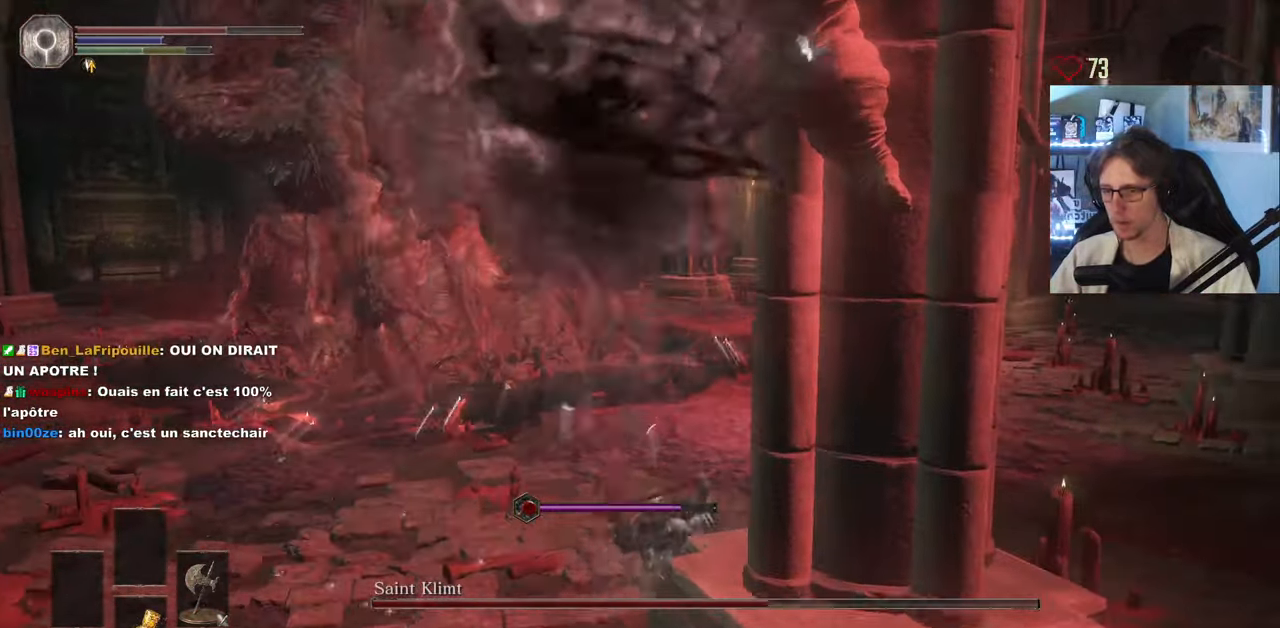
Gameplay with keyboard and mouse; each line is a JSON object with the keys and mouse buttons held at the frame after it. "events" lists presses ("down") and releases ("up") of "0", "1", "2", "3", "4", "a", "alt", "ctrl", "d", "down", "e", "f", "g", "left", "q", "r", "return", "right", "s", "shift", "space", "tab", "up", "z", "mouse_left", "mouse_wheel", "mouse_right", "mouse_mb4" and "mouse_mb5" between this image and that frame as [ms after this image, input, new state], when the widget could be followed in between. "mouse_left", "mouse_wheel", "mouse_right", "mouse_mb4", "mouse_mb5" = the "left", "wheel", "right", "mb4", "mb5" buttons of the "mouse" list. No other keys are recorded. "wheel" means that the mouse wheel is clicked or scrolled. Not read: mouse_move.
{"keys": ["d", "space"], "mouse": [], "events": [[33, "z", "up"]]}
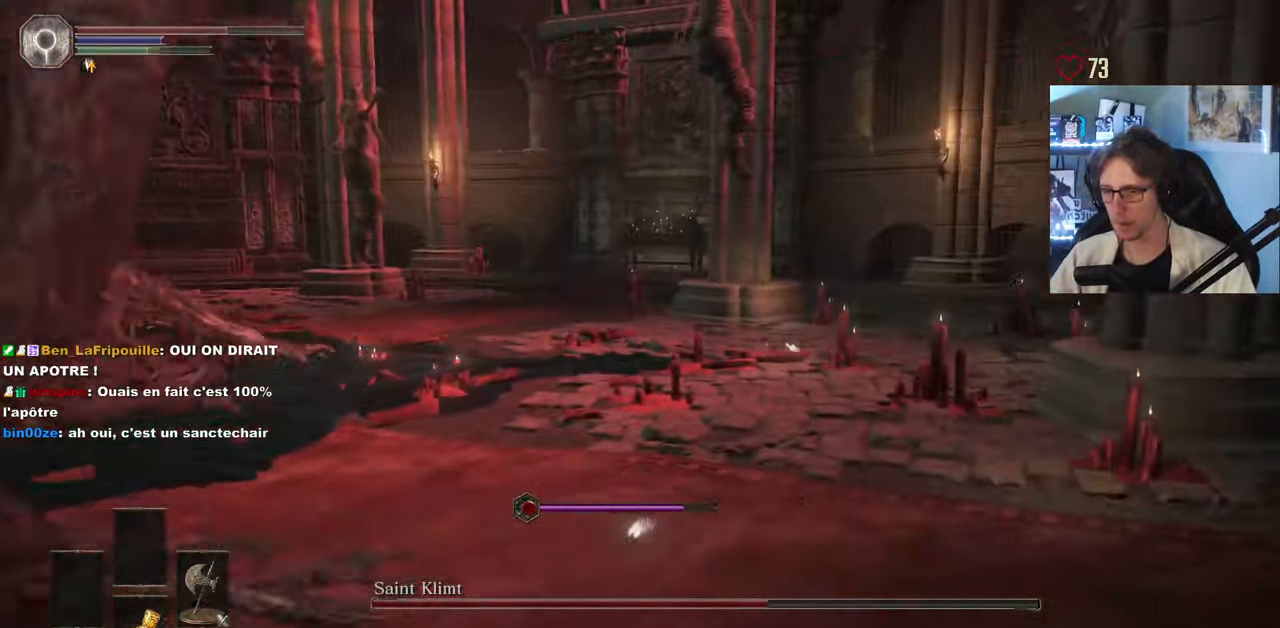
{"keys": ["d", "space", "z"], "mouse": [], "events": [[33, "z", "down"]]}
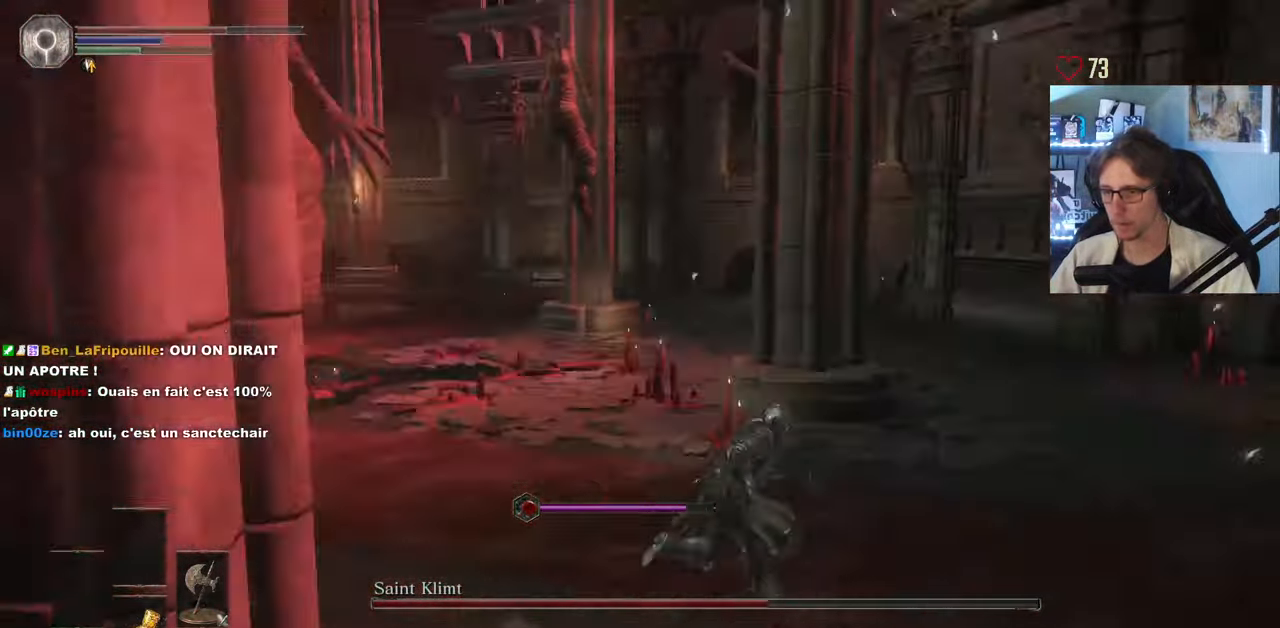
{"keys": ["d", "space"], "mouse": [], "events": [[100, "d", "up"], [283, "d", "down"], [433, "z", "up"]]}
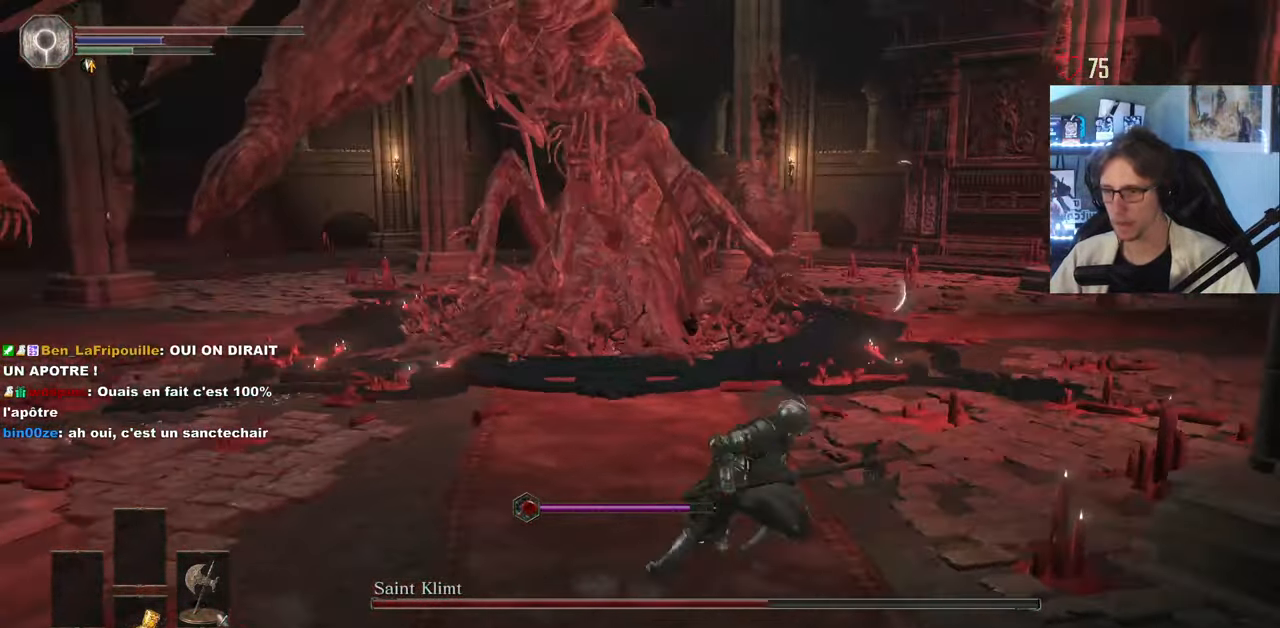
{"keys": ["d", "space", "z"], "mouse": [], "events": [[216, "space", "up"], [350, "z", "down"], [450, "space", "down"]]}
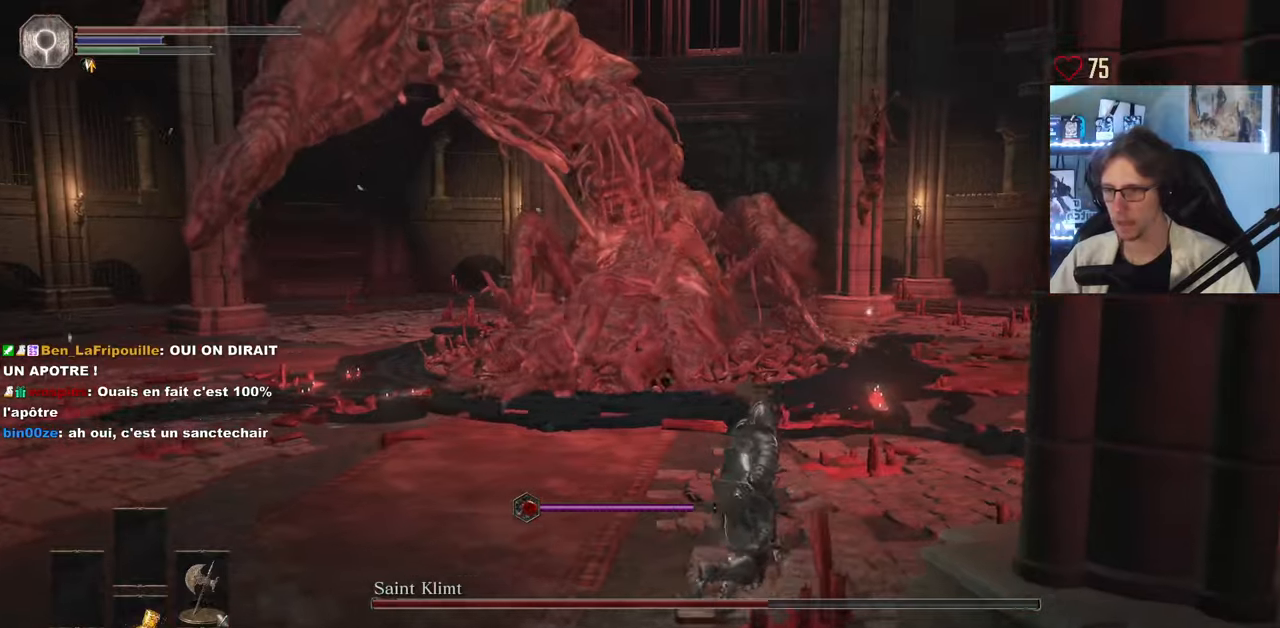
{"keys": ["d"], "mouse": [], "events": [[283, "space", "up"], [417, "z", "up"]]}
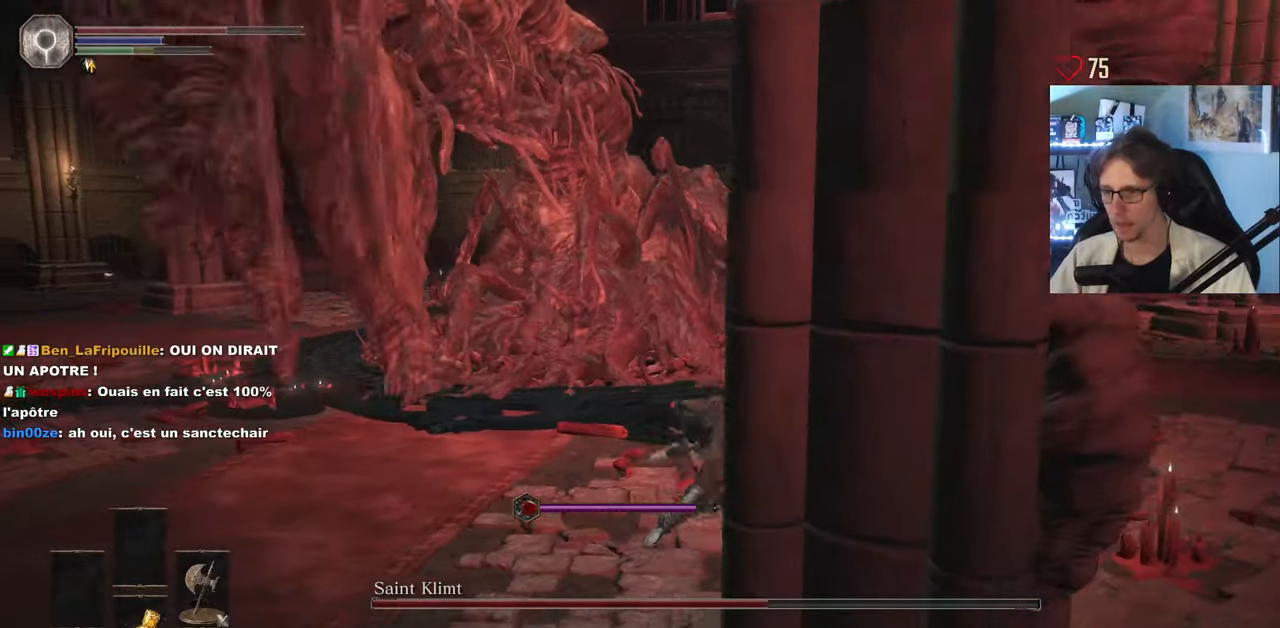
{"keys": ["d", "space"], "mouse": [], "events": [[333, "space", "down"]]}
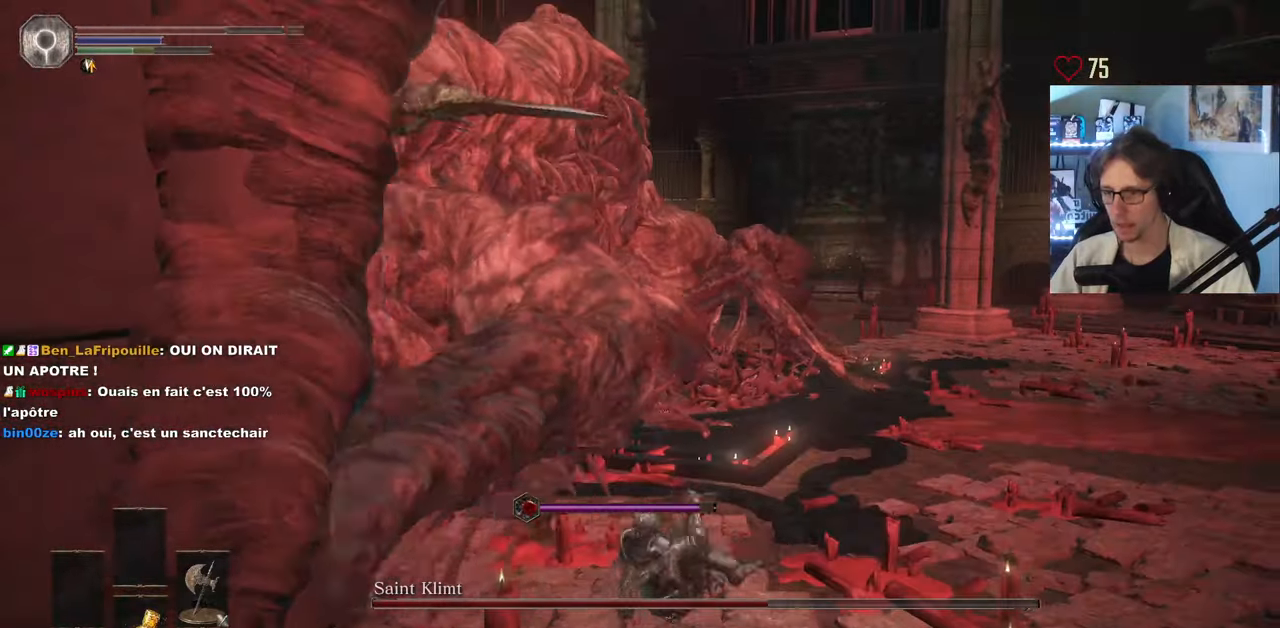
{"keys": ["q", "space"], "mouse": [], "events": [[450, "d", "up"], [500, "q", "down"]]}
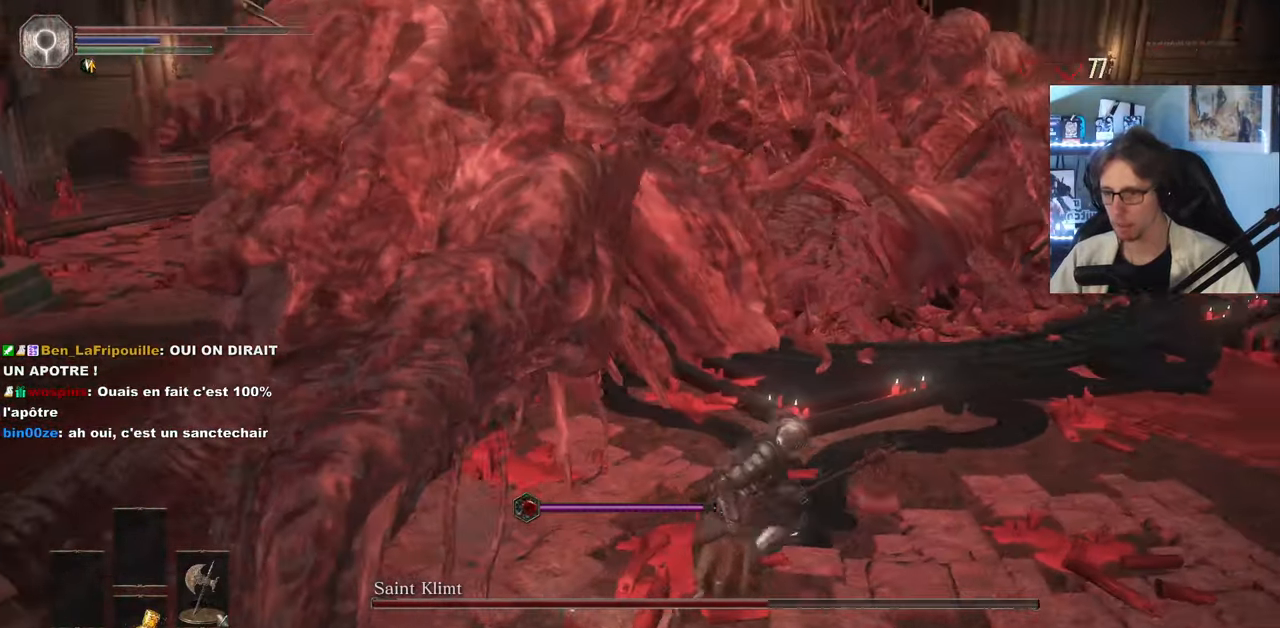
{"keys": ["q", "z"], "mouse": [], "events": [[50, "z", "down"], [83, "mouse_left", "down"], [133, "space", "up"], [183, "mouse_left", "up"], [233, "mouse_left", "down"], [367, "mouse_left", "up"]]}
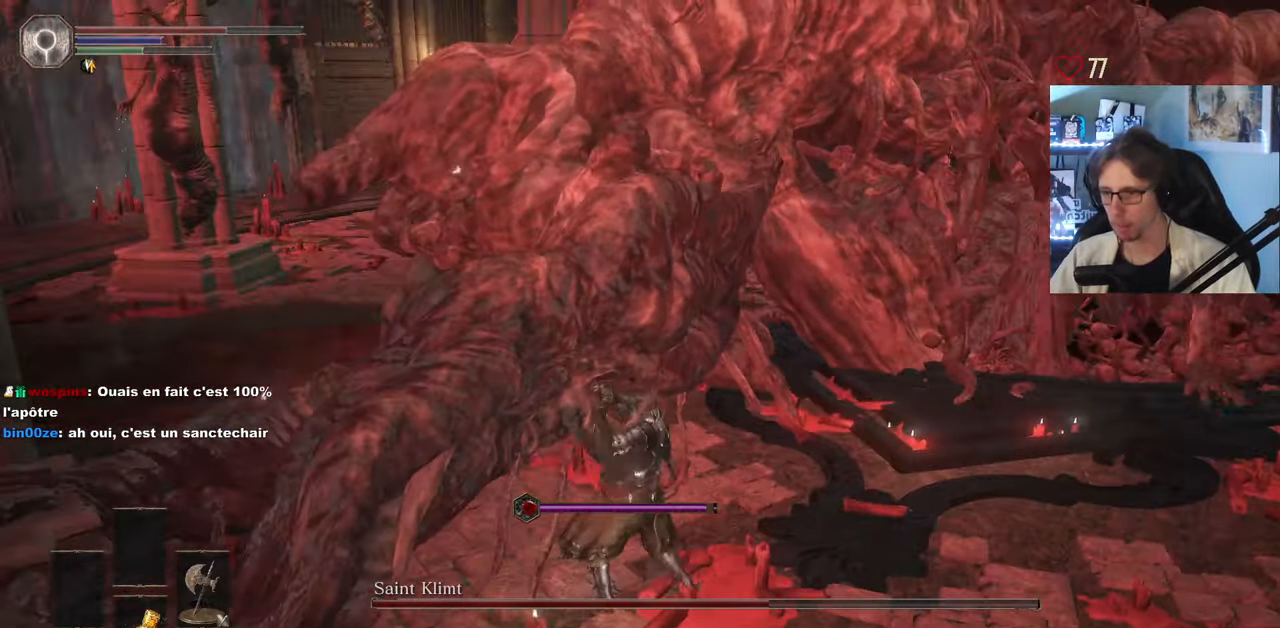
{"keys": ["q"], "mouse": [], "events": [[150, "mouse_left", "down"], [250, "mouse_left", "up"], [333, "mouse_left", "down"], [383, "z", "up"], [433, "mouse_left", "up"]]}
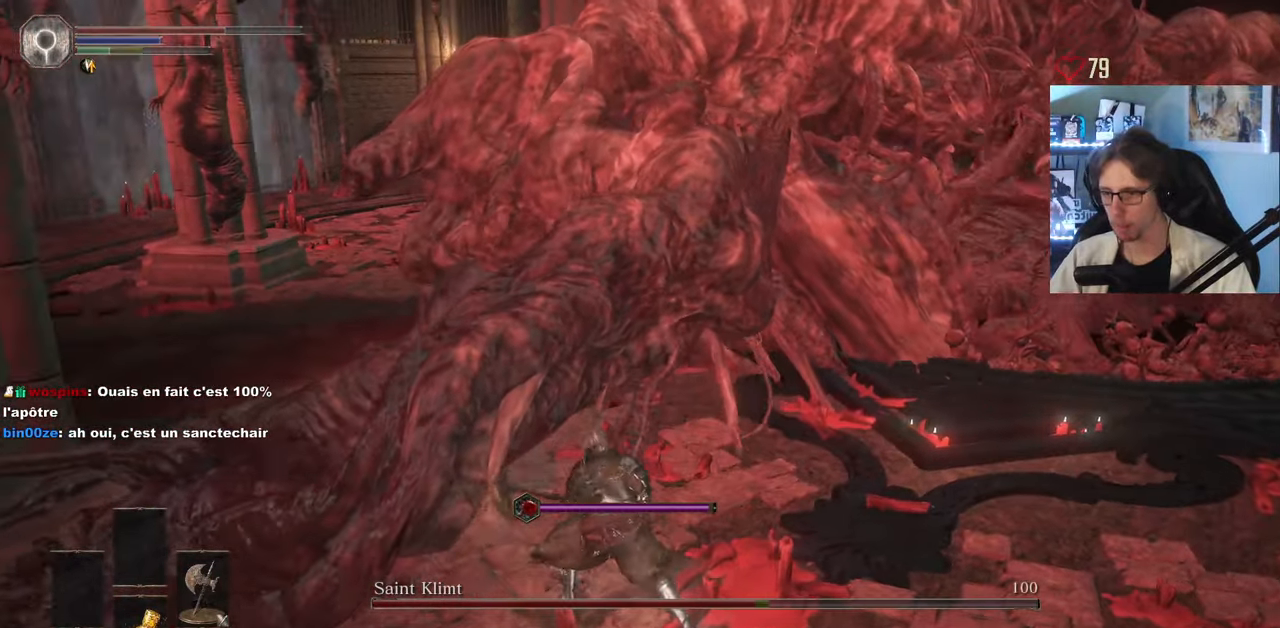
{"keys": ["q", "z"], "mouse": [], "events": [[33, "mouse_left", "down"], [167, "mouse_left", "up"], [217, "mouse_left", "down"], [217, "z", "down"], [350, "mouse_left", "up"]]}
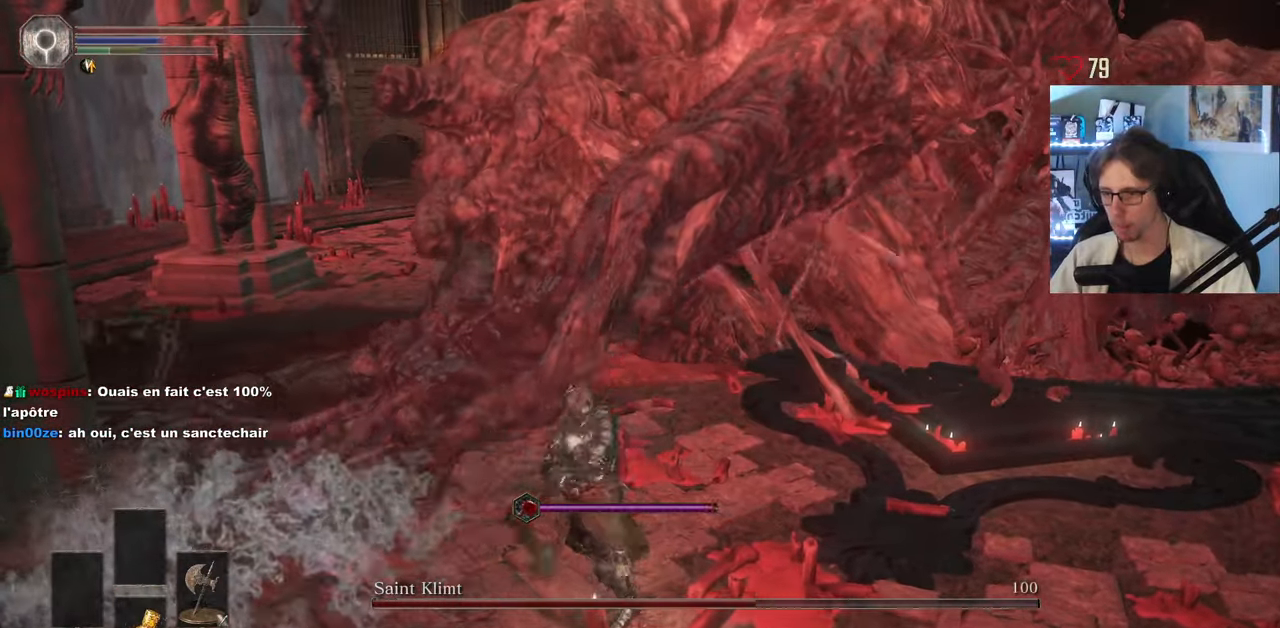
{"keys": ["z"], "mouse": [], "events": [[233, "q", "up"]]}
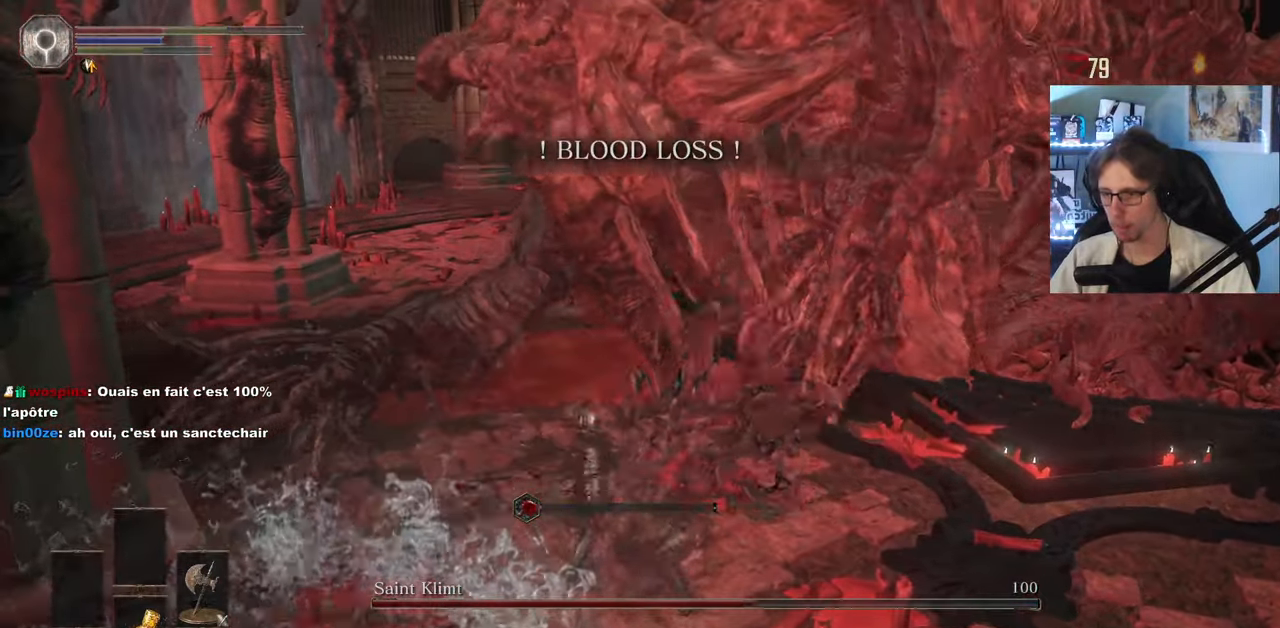
{"keys": ["d", "z"], "mouse": ["left"], "events": [[17, "d", "down"], [483, "mouse_left", "down"]]}
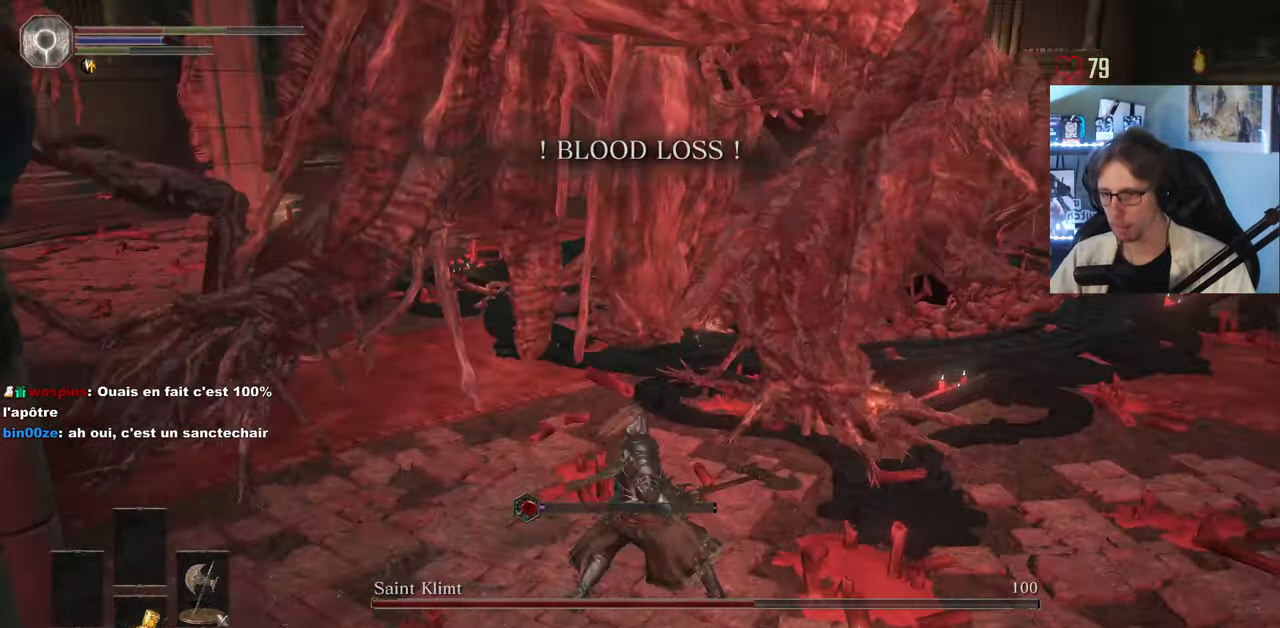
{"keys": ["z"], "mouse": [], "events": [[67, "mouse_left", "up"], [117, "mouse_left", "down"], [167, "d", "up"], [267, "mouse_left", "up"]]}
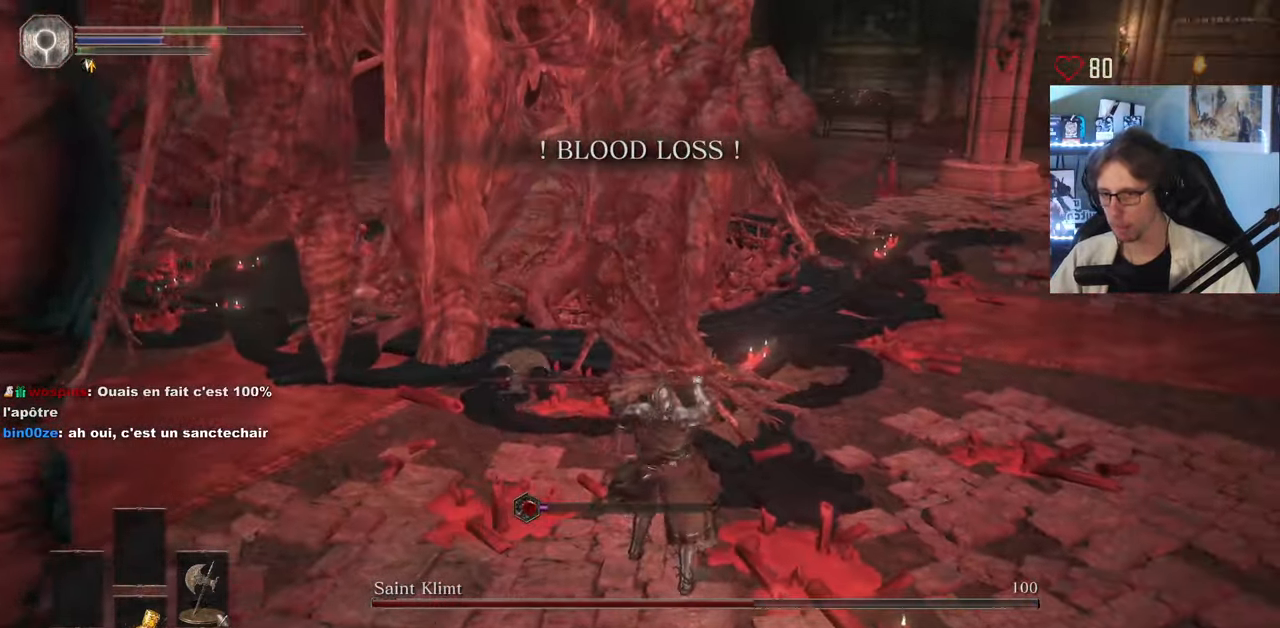
{"keys": ["z"], "mouse": [], "events": []}
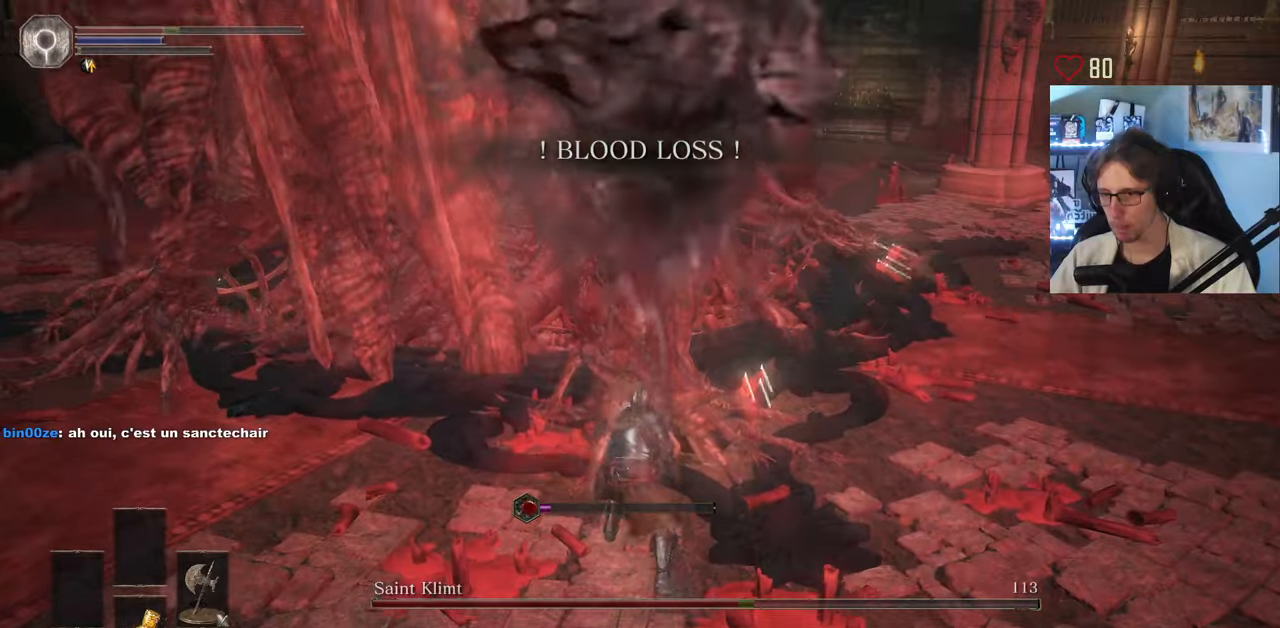
{"keys": ["d"], "mouse": [], "events": [[17, "d", "down"], [67, "z", "up"]]}
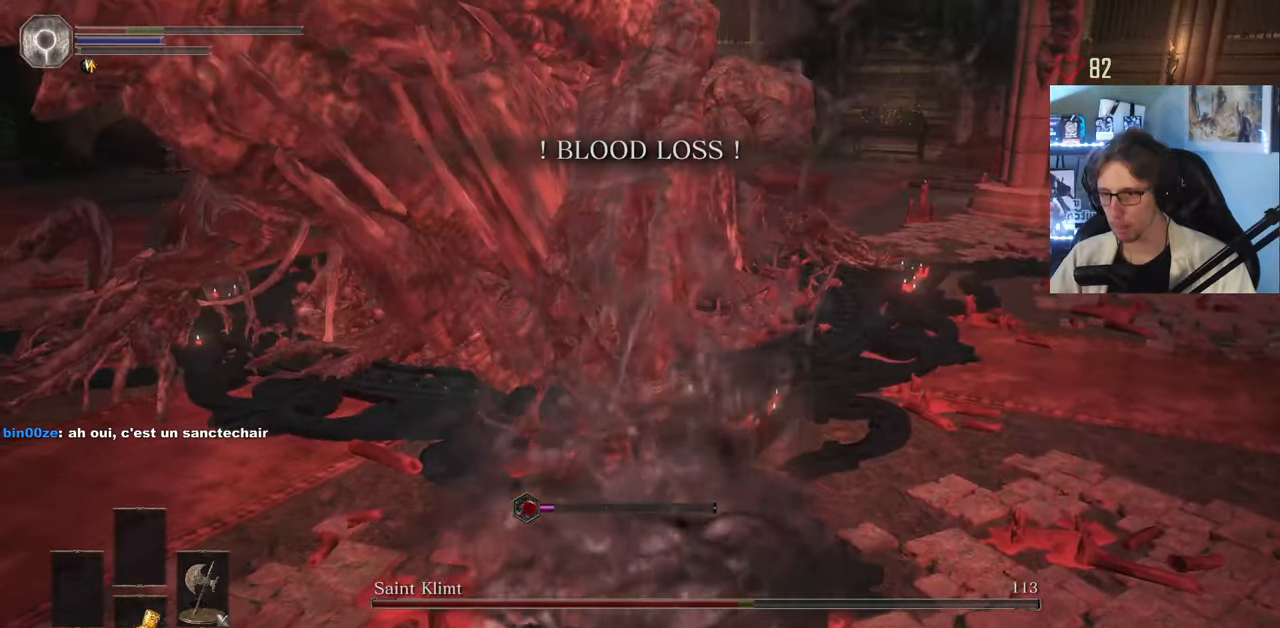
{"keys": ["d"], "mouse": [], "events": []}
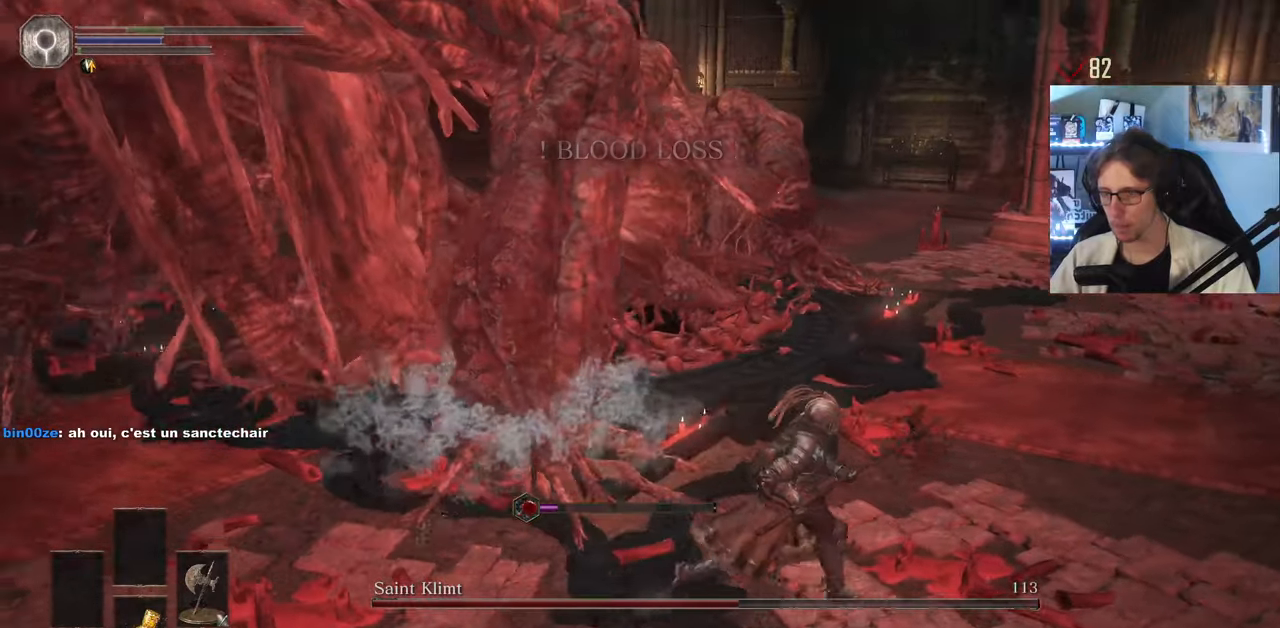
{"keys": ["d", "z"], "mouse": [], "events": [[367, "z", "down"]]}
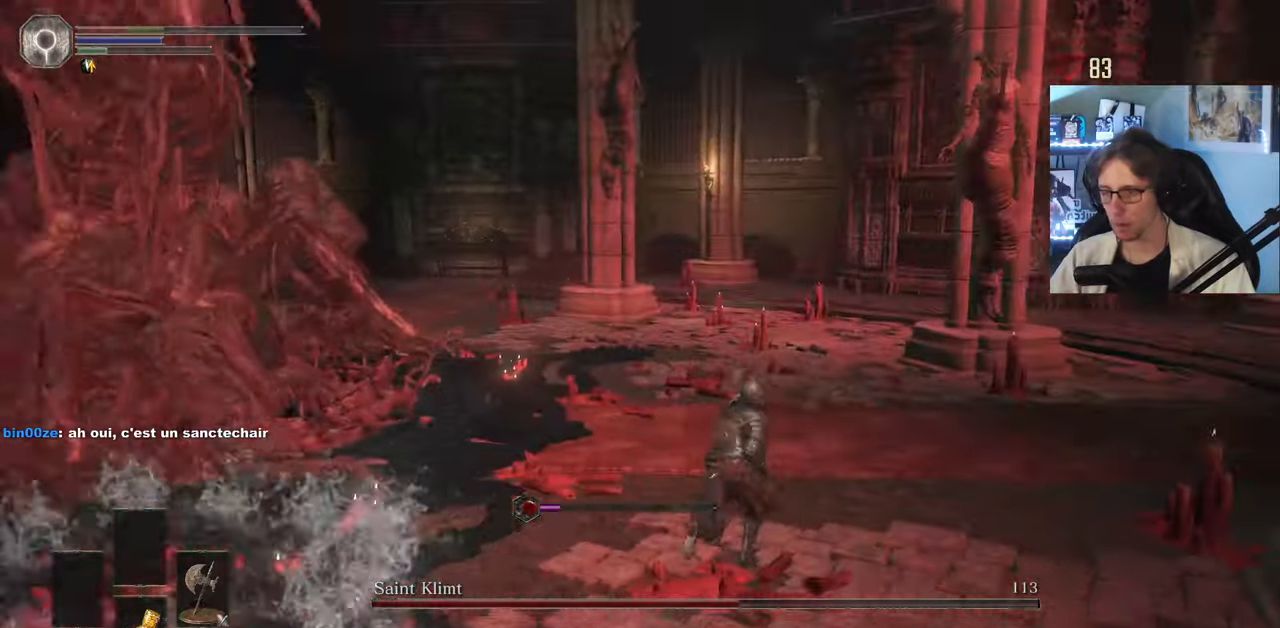
{"keys": ["d", "z"], "mouse": [], "events": [[334, "space", "down"], [484, "space", "up"]]}
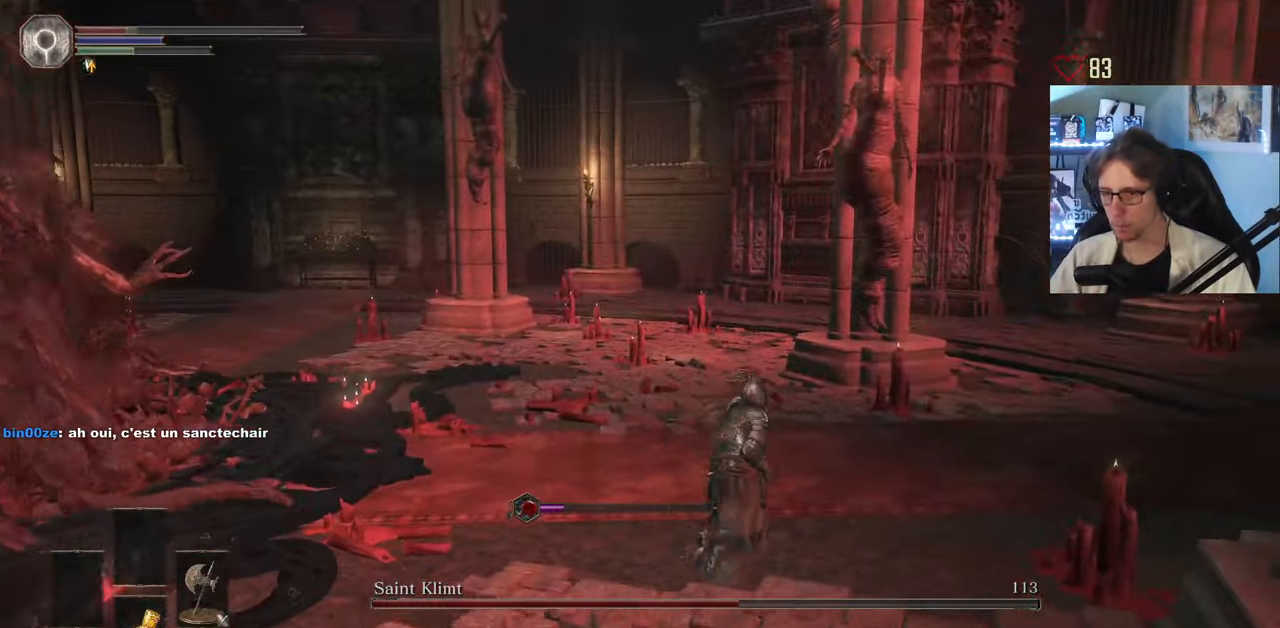
{"keys": ["d"], "mouse": [], "events": [[350, "z", "up"]]}
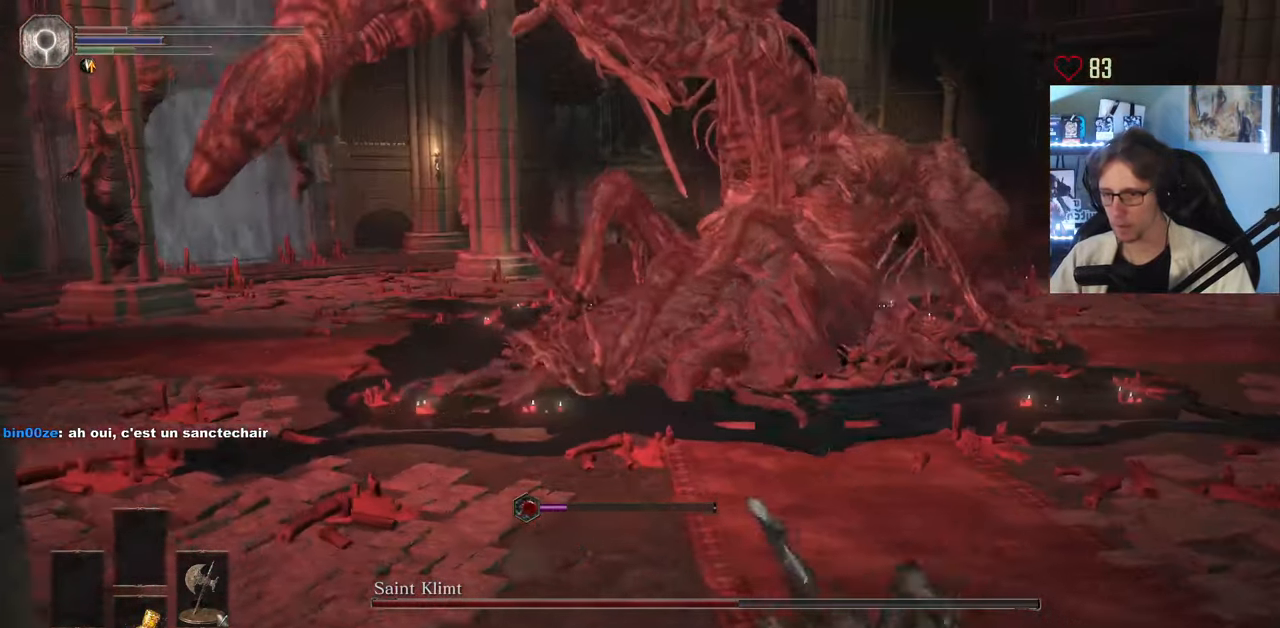
{"keys": ["s"], "mouse": [], "events": [[234, "s", "down"], [417, "d", "up"]]}
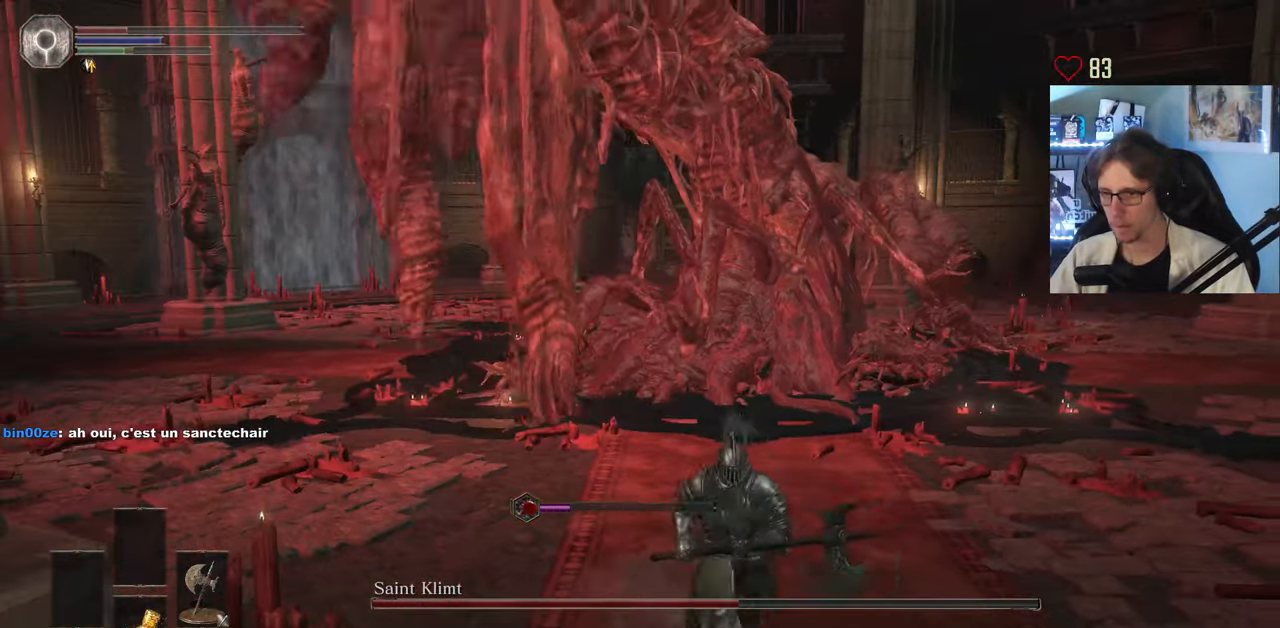
{"keys": ["s"], "mouse": [], "events": [[300, "r", "down"], [434, "r", "up"]]}
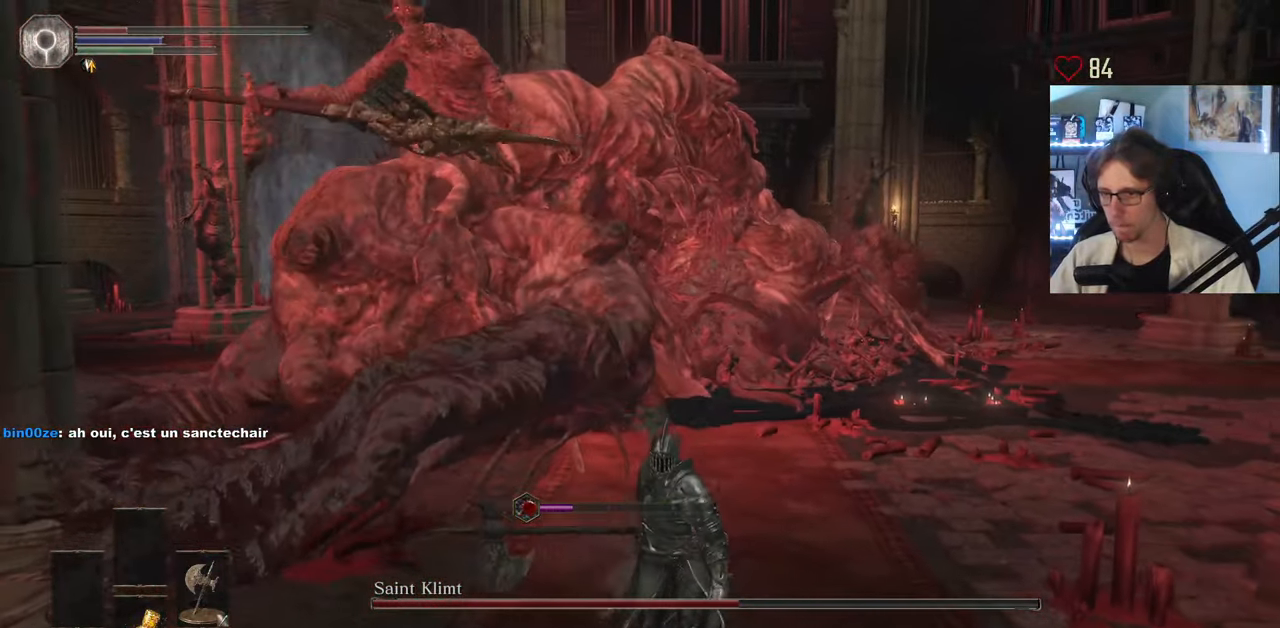
{"keys": [], "mouse": [], "events": [[267, "s", "up"]]}
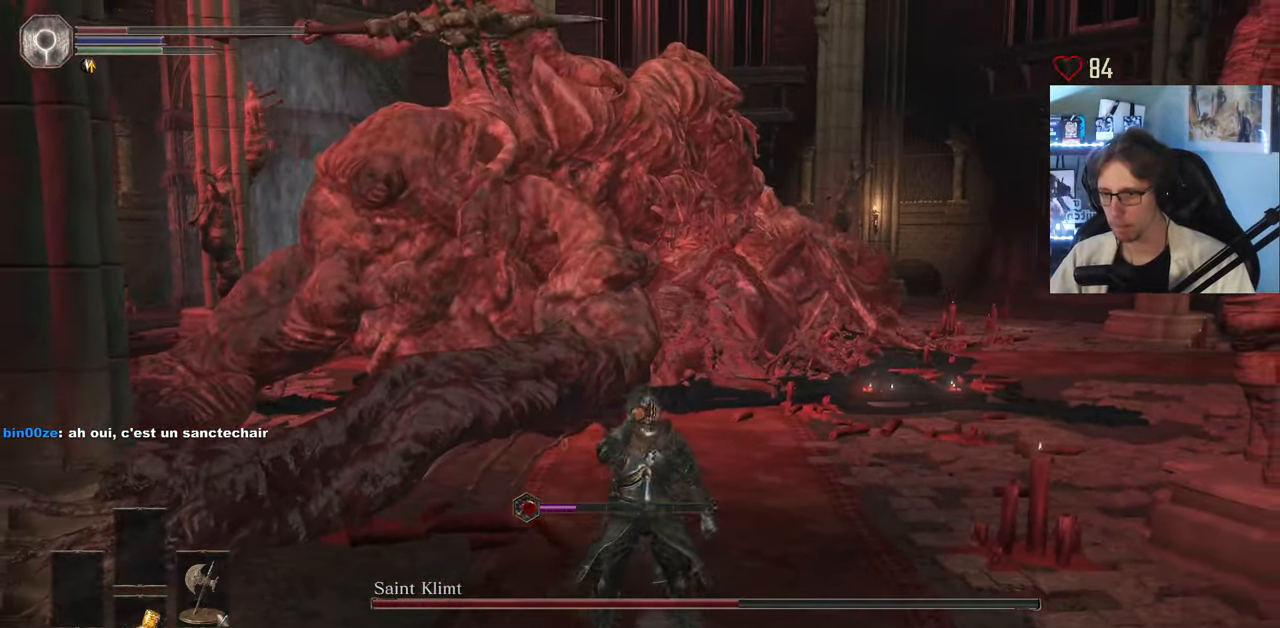
{"keys": ["d", "space", "z"], "mouse": ["wheel"], "events": [[50, "mouse_wheel", "down"], [134, "mouse_wheel", "up"], [284, "d", "down"], [284, "space", "down"], [284, "z", "down"], [417, "mouse_wheel", "down"]]}
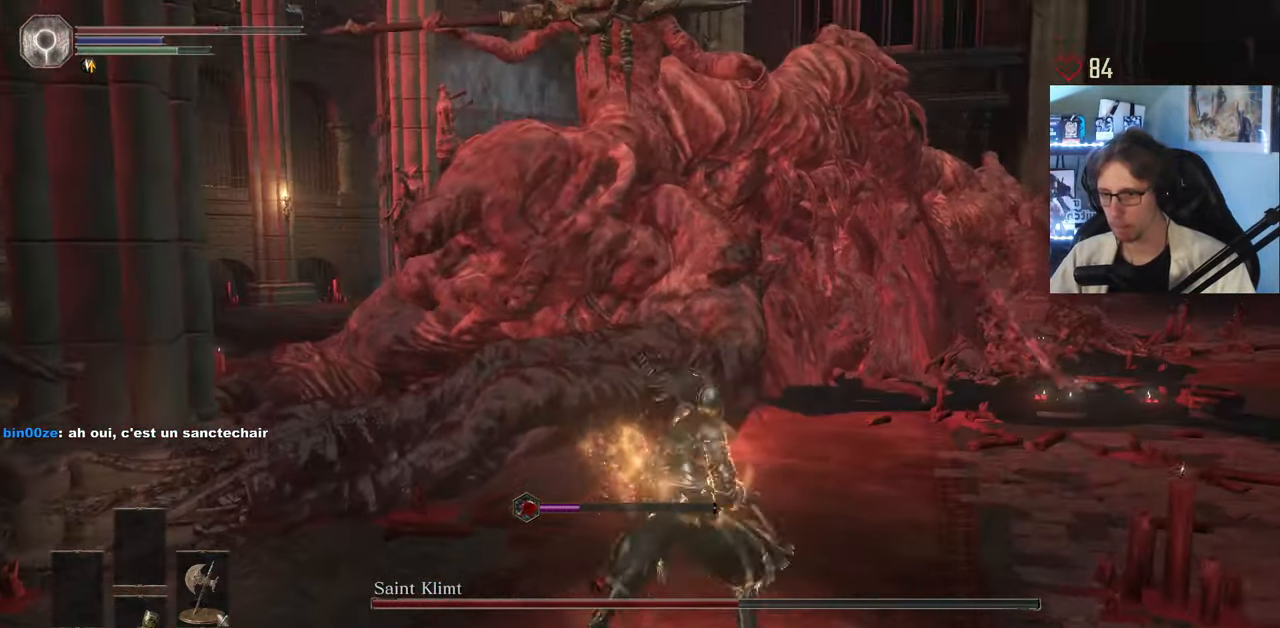
{"keys": ["q", "space", "z"], "mouse": ["left"], "events": [[17, "mouse_wheel", "up"], [150, "d", "up"], [200, "q", "down"], [434, "mouse_left", "down"]]}
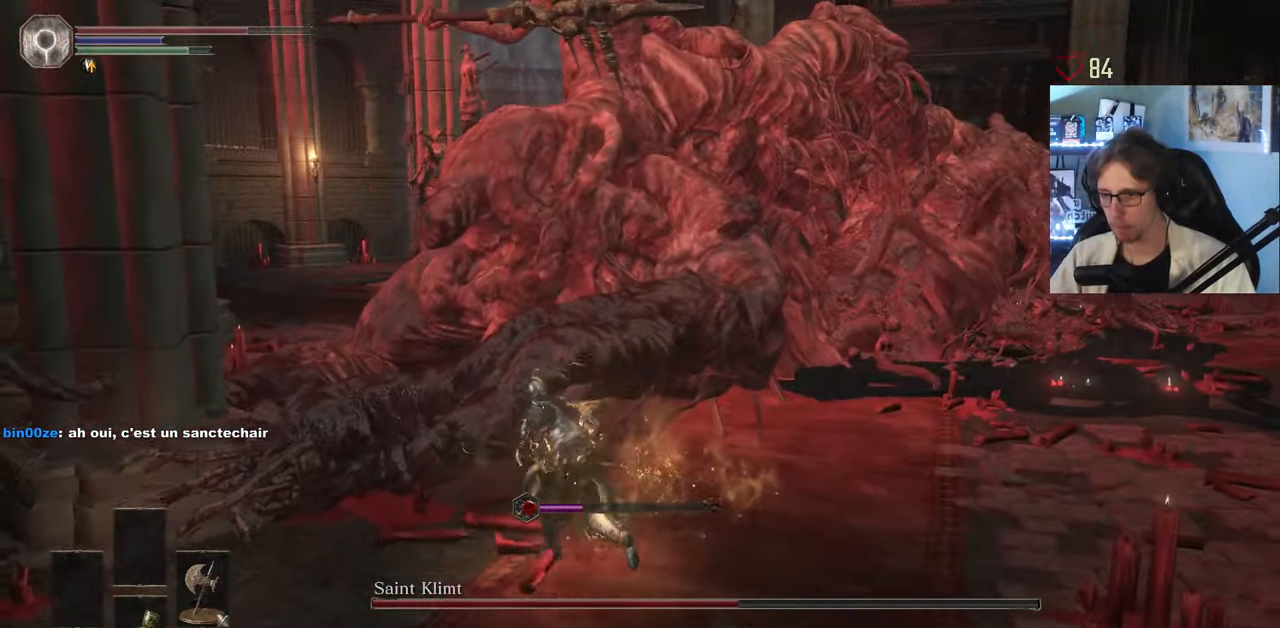
{"keys": ["space", "z"], "mouse": [], "events": [[33, "mouse_left", "up"], [166, "q", "up"]]}
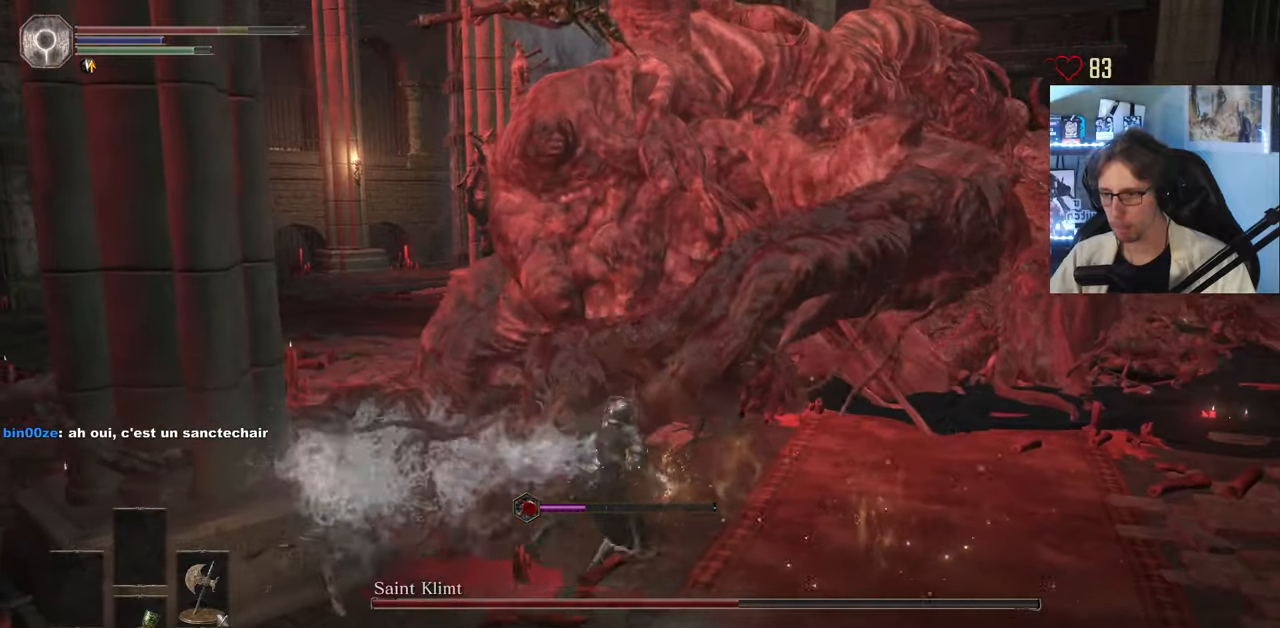
{"keys": ["d", "z"], "mouse": [], "events": [[50, "space", "up"], [183, "d", "down"]]}
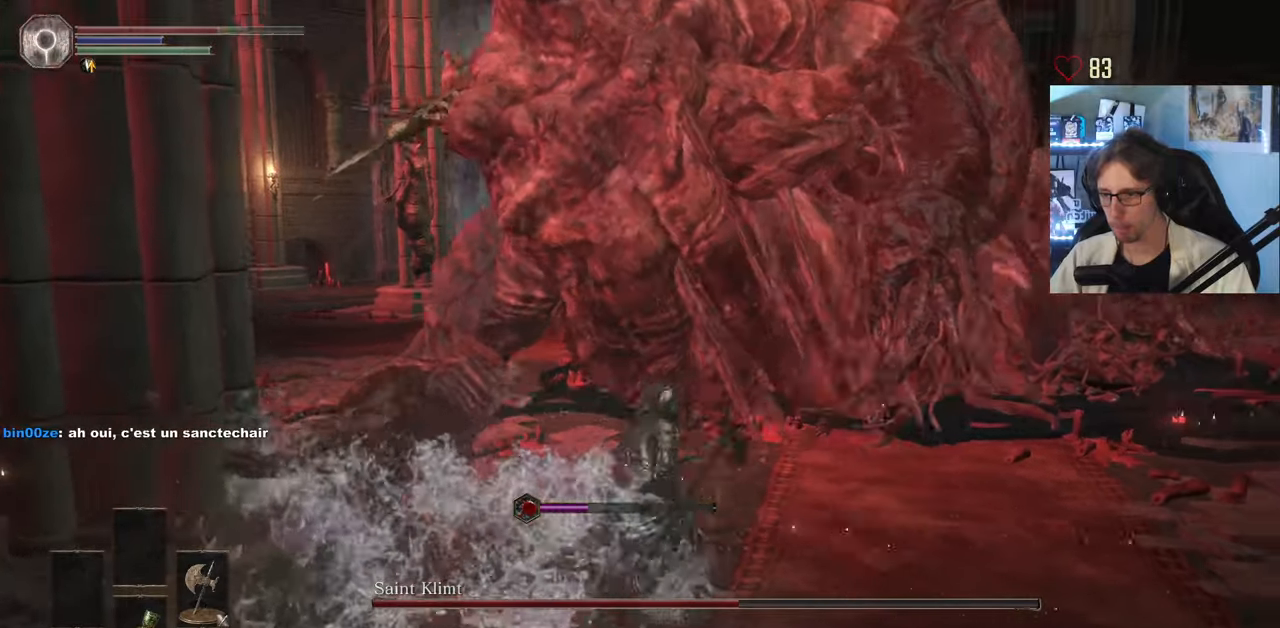
{"keys": ["d", "z"], "mouse": [], "events": []}
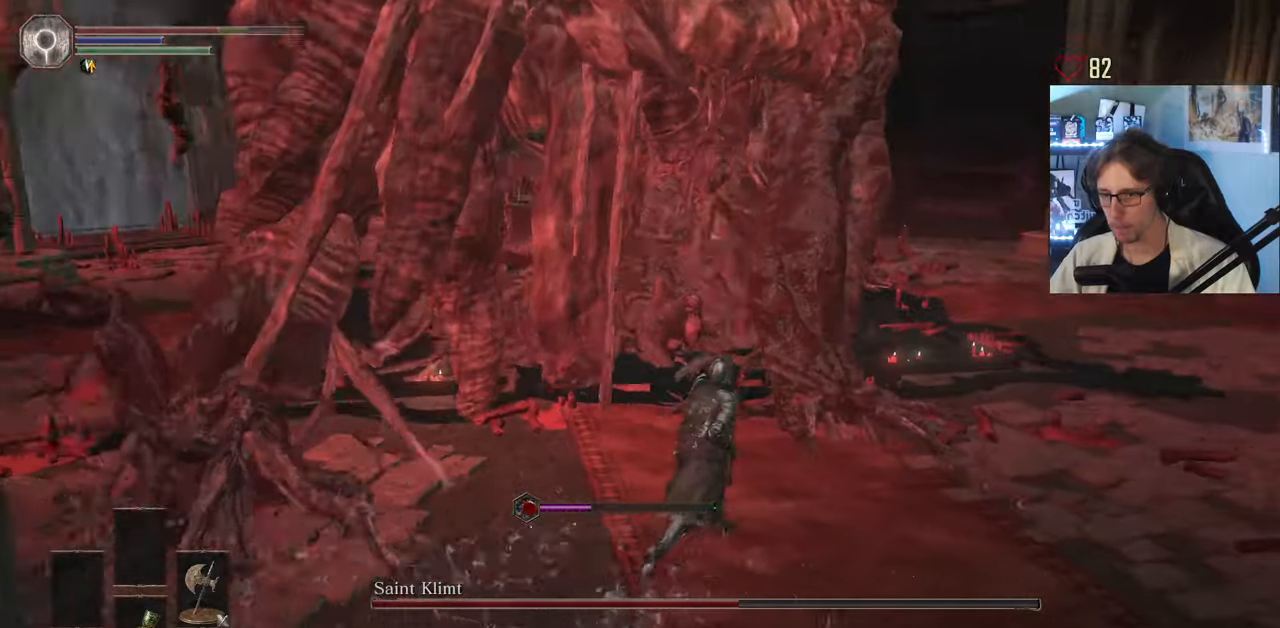
{"keys": ["z"], "mouse": [], "events": [[66, "d", "up"], [116, "mouse_left", "down"], [300, "mouse_left", "up"]]}